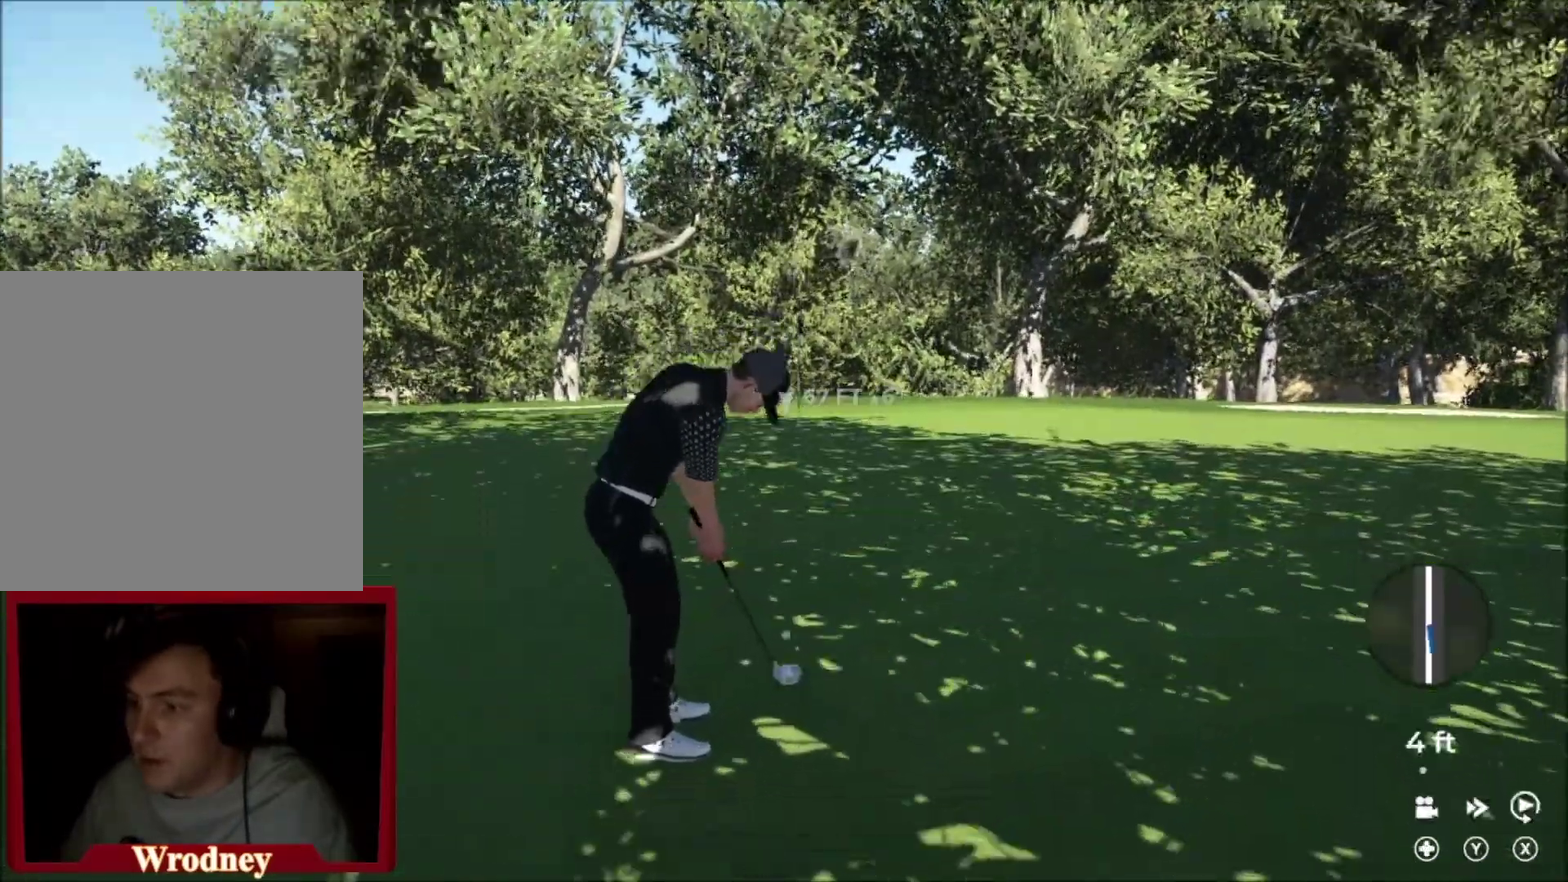
Gameplay with a controller (Xbox layout); each line is a JSON object with the inputs held at the frame after it. "events" lists button and stick changes between this image and that frame as [ms after this image, input, new state], when the widget could be followed in between.
{"buttons": [], "left_stick": "center", "right_stick": "center", "events": []}
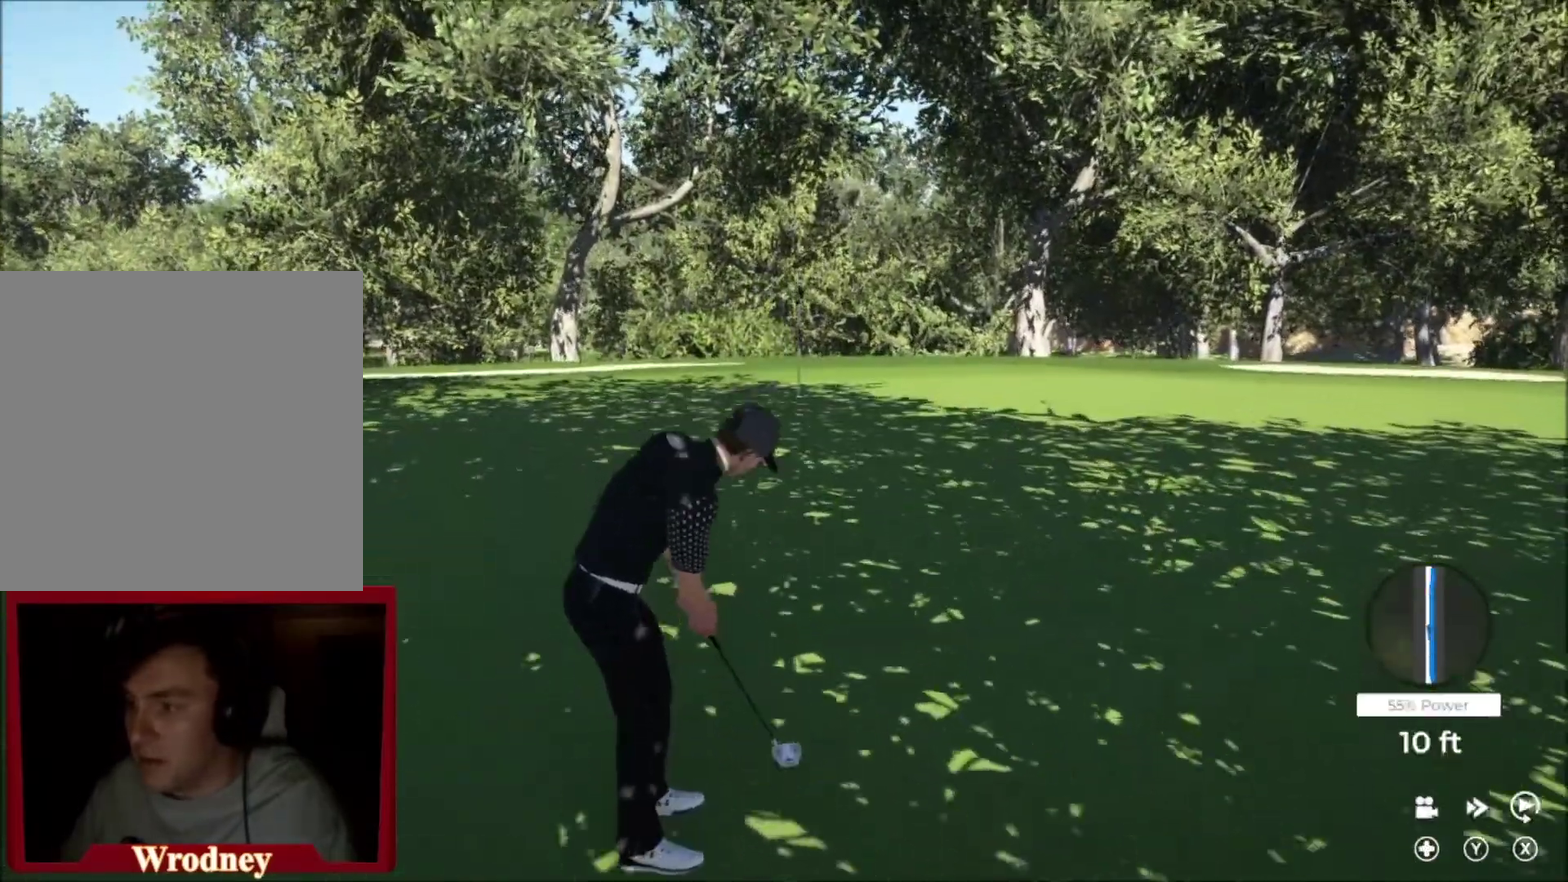
{"buttons": [], "left_stick": "center", "right_stick": "center", "events": []}
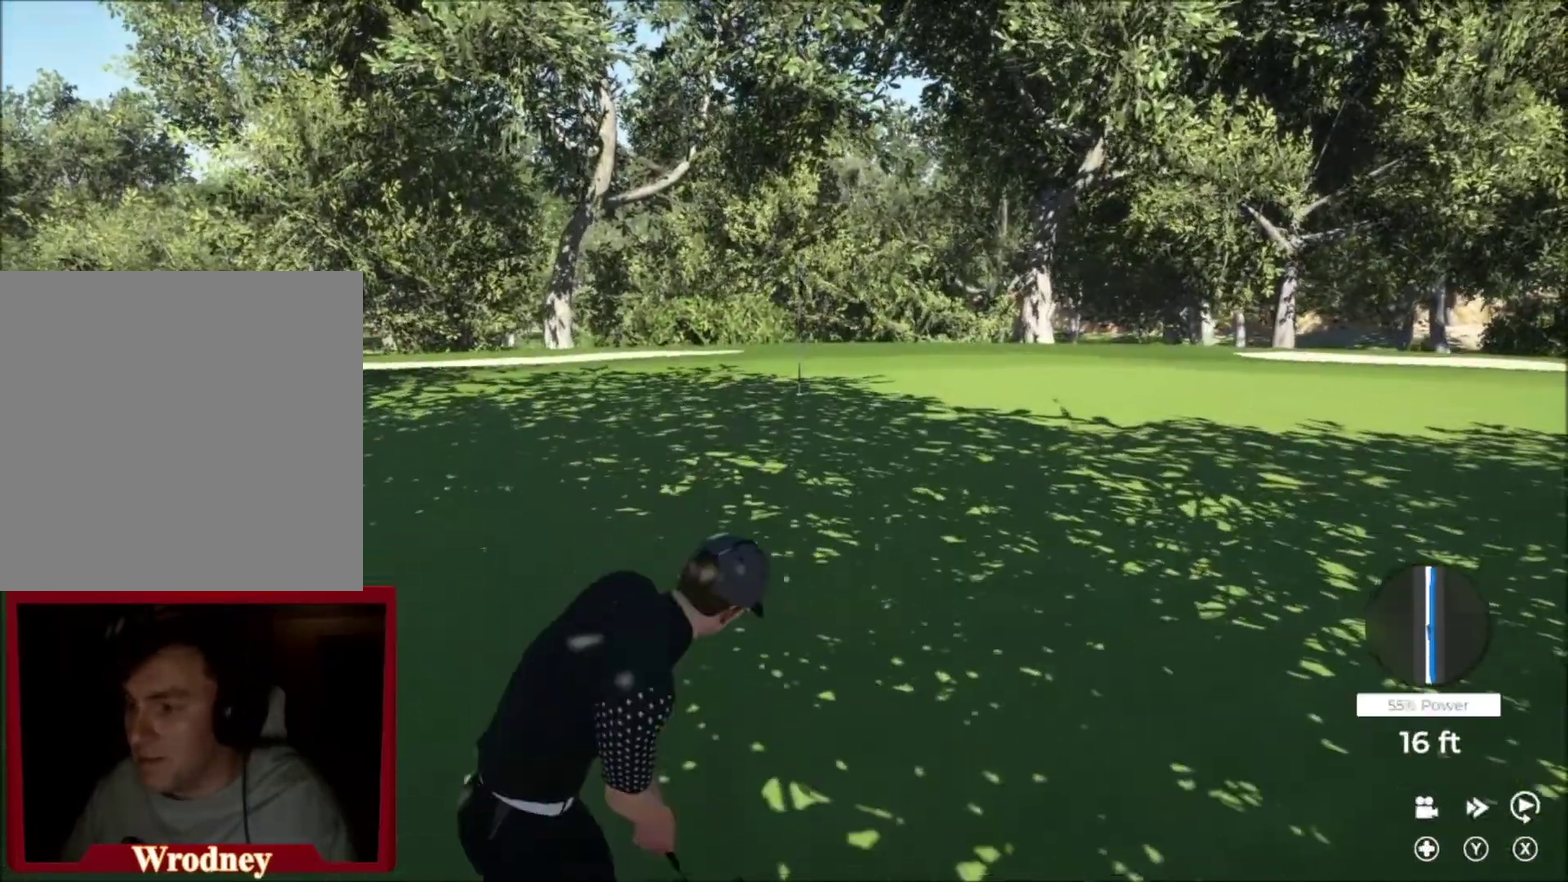
{"buttons": [], "left_stick": "center", "right_stick": "center", "events": []}
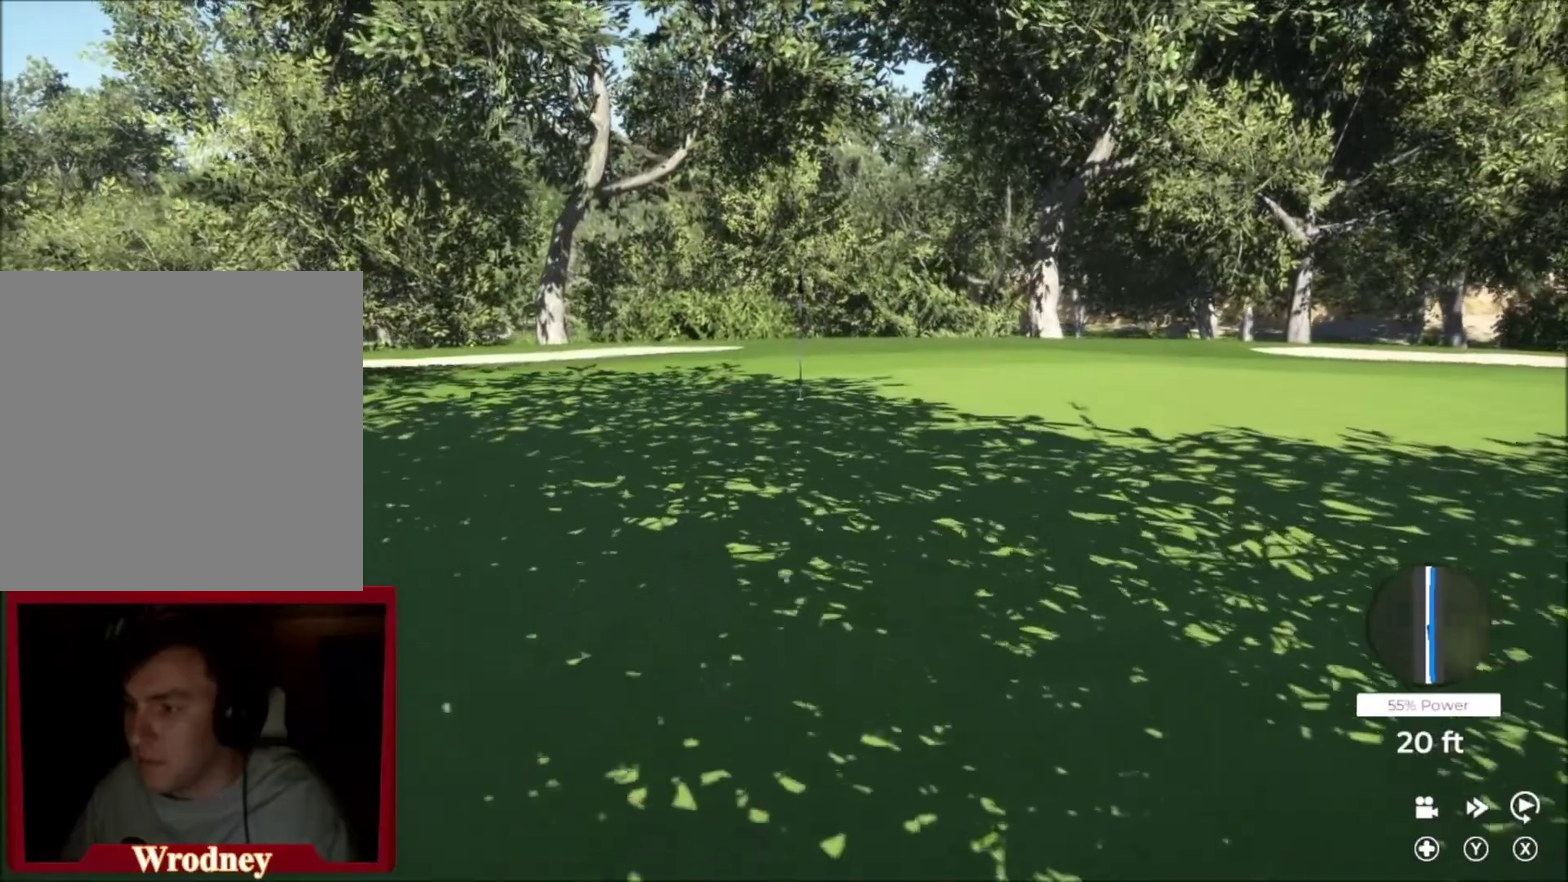
{"buttons": [], "left_stick": "right", "right_stick": "center", "events": [[300, "left_stick", "right"]]}
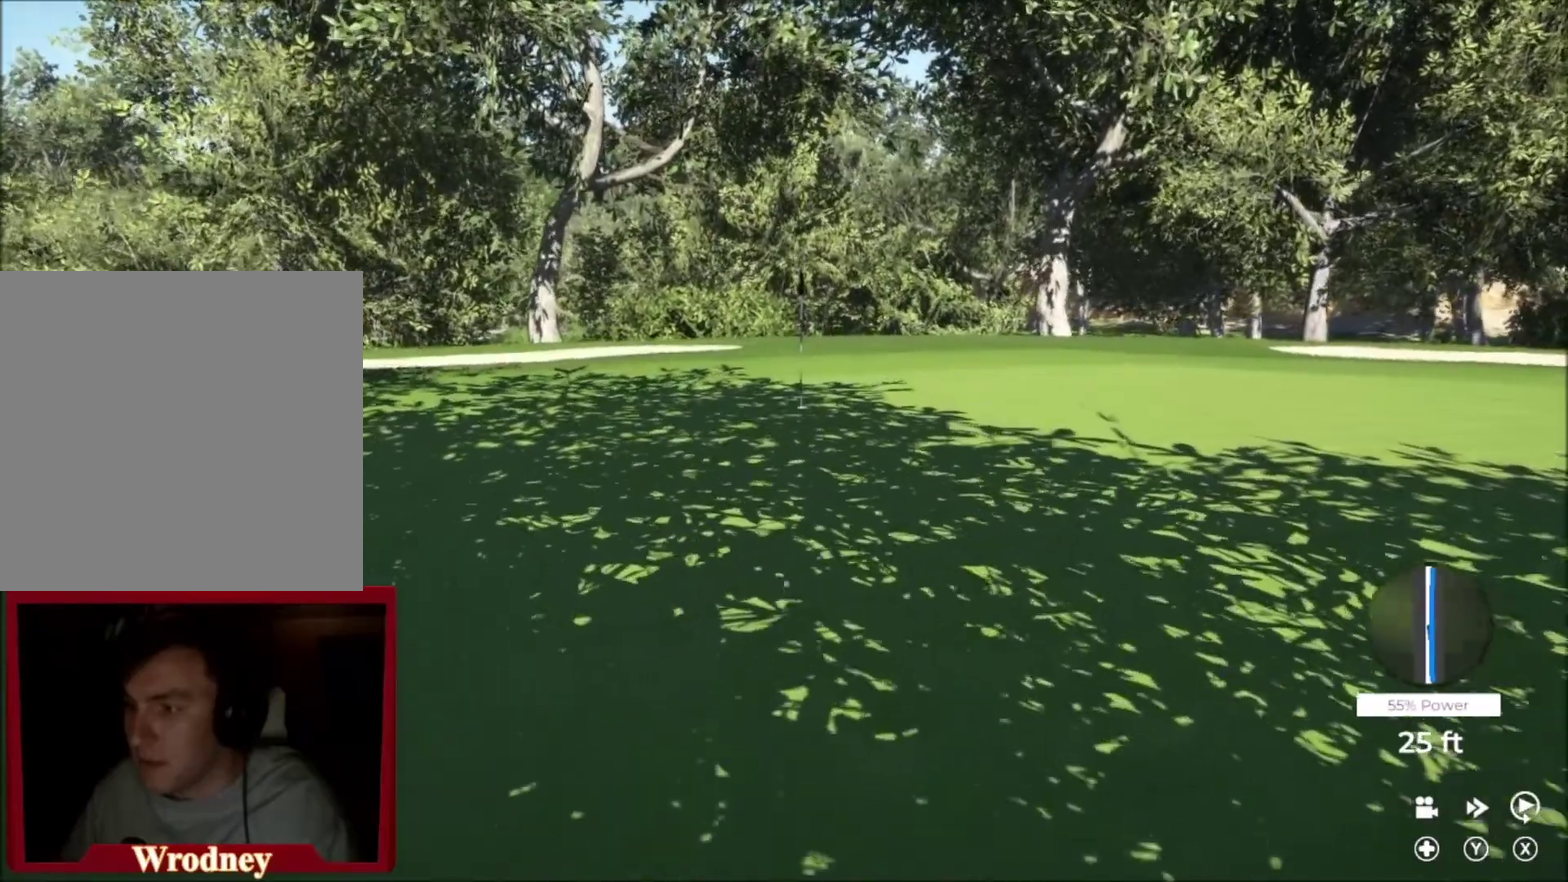
{"buttons": [], "left_stick": "up-right", "right_stick": "center", "events": [[433, "left_stick", "up-right"]]}
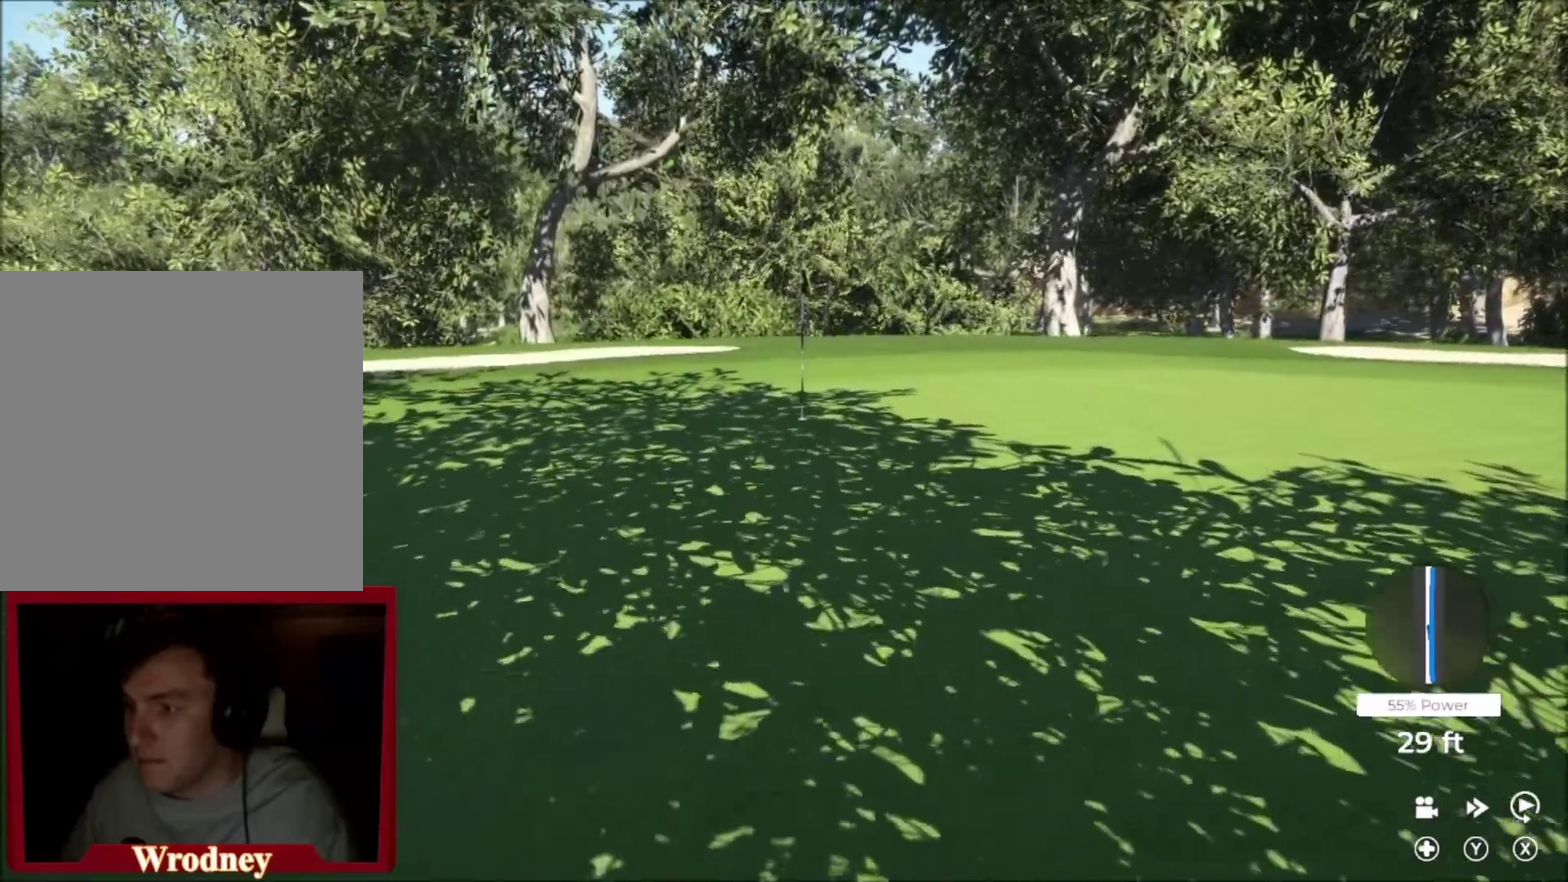
{"buttons": [], "left_stick": "right", "right_stick": "center", "events": [[33, "left_stick", "center"], [200, "left_stick", "right"]]}
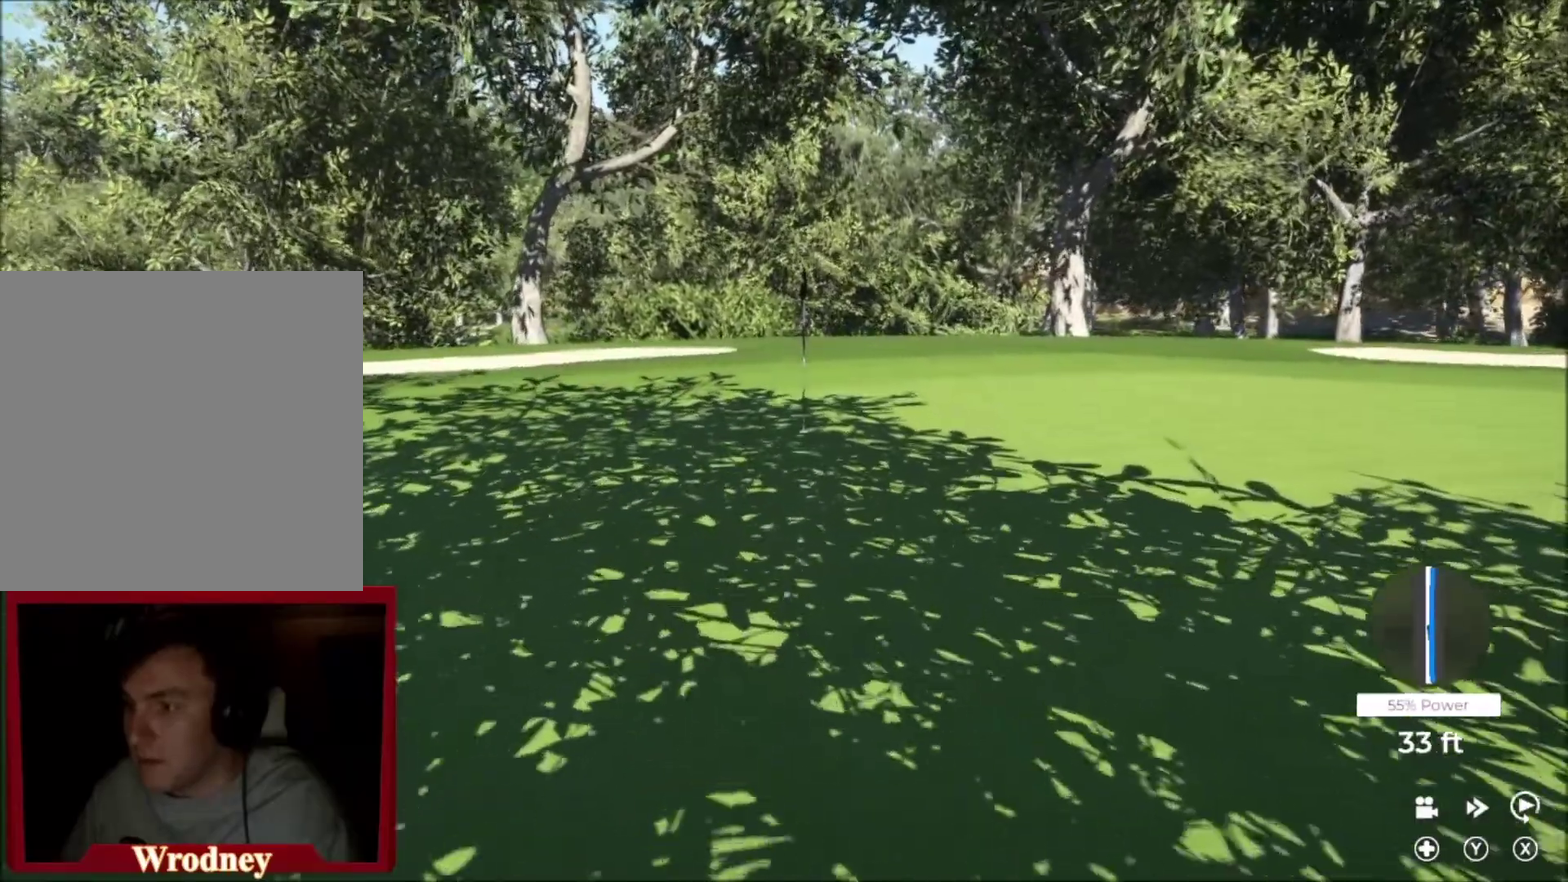
{"buttons": [], "left_stick": "right", "right_stick": "center", "events": []}
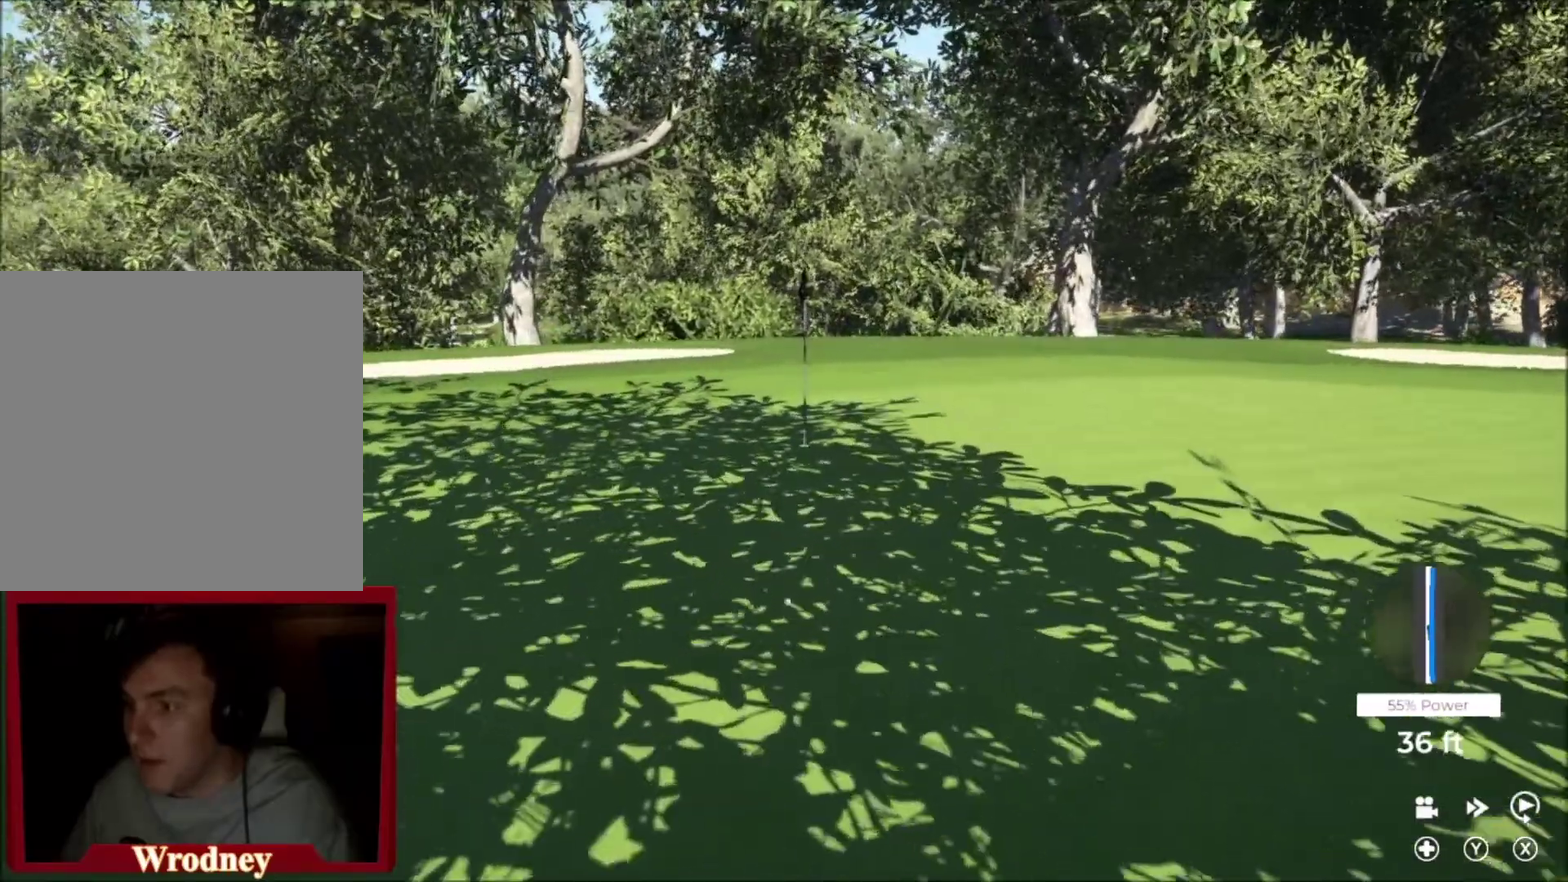
{"buttons": [], "left_stick": "right", "right_stick": "center", "events": []}
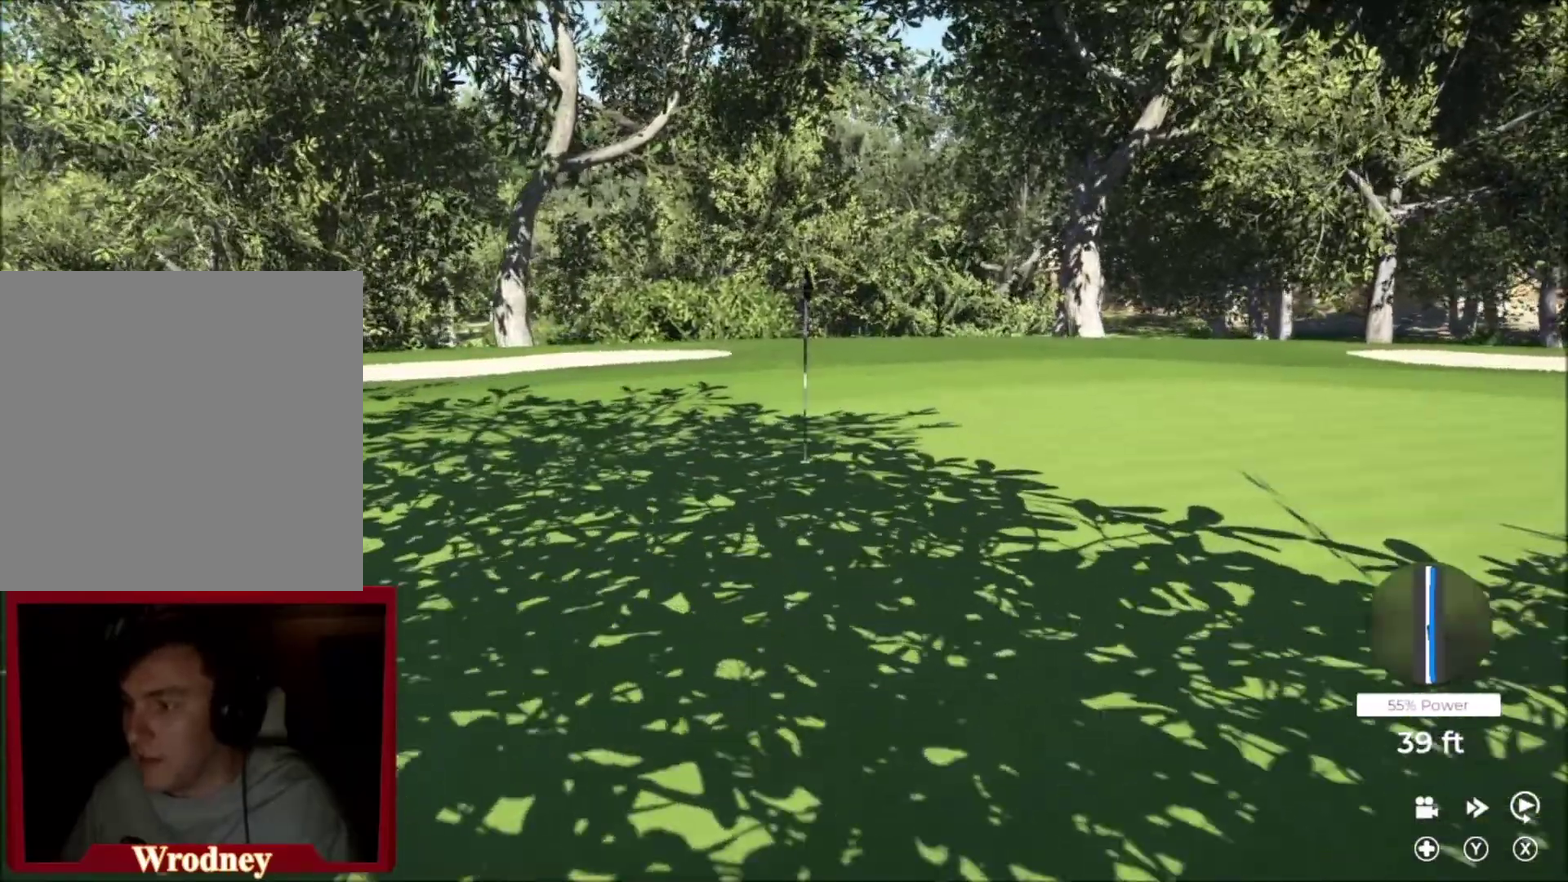
{"buttons": [], "left_stick": "right", "right_stick": "center", "events": []}
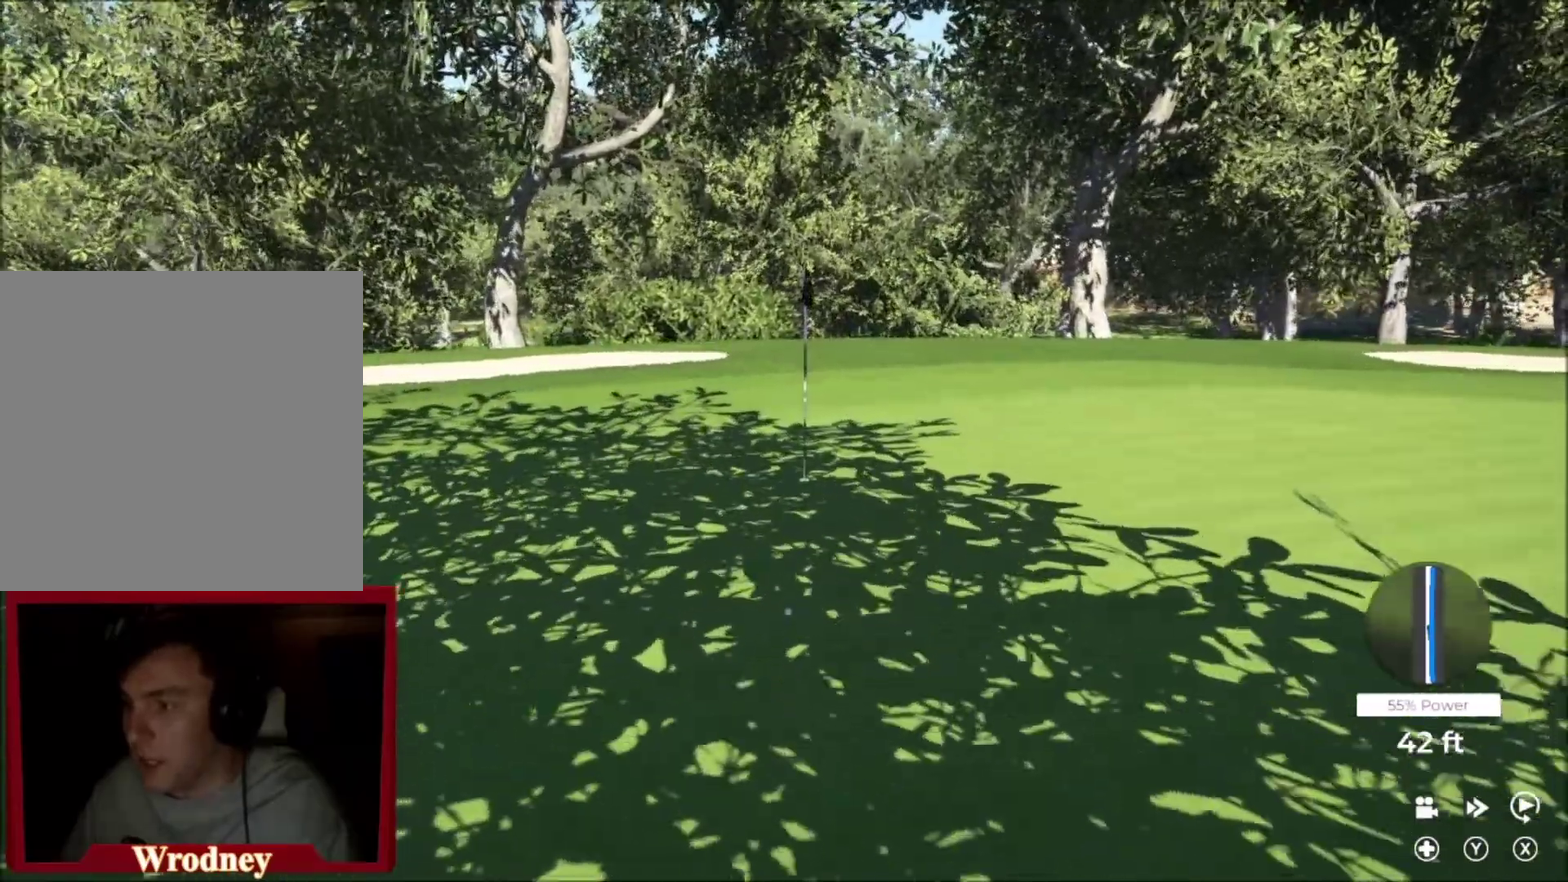
{"buttons": [], "left_stick": "right", "right_stick": "center", "events": []}
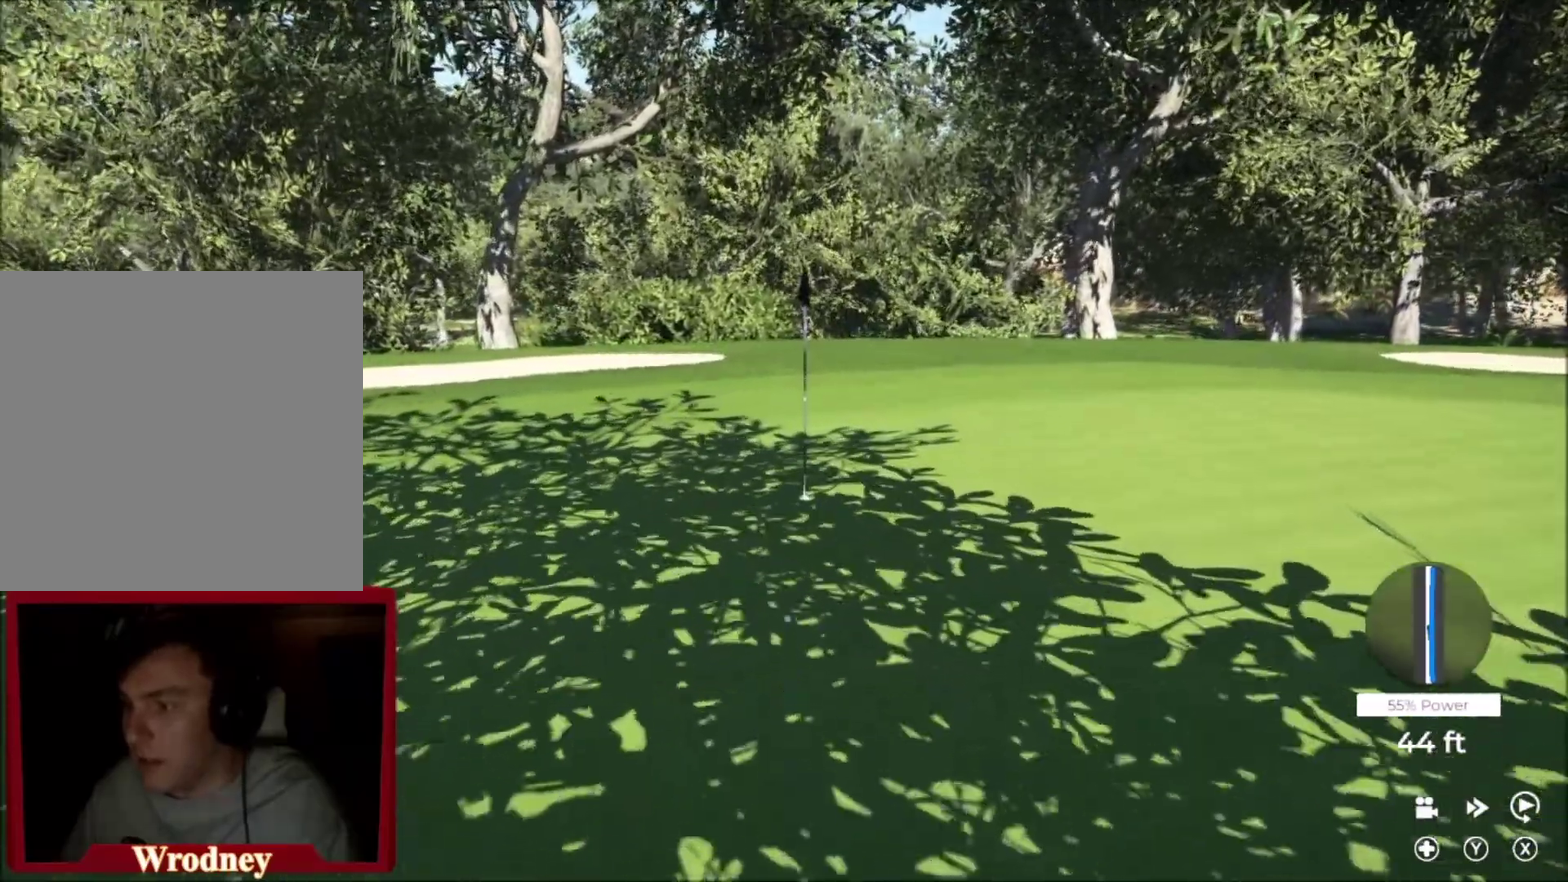
{"buttons": ["Y"], "left_stick": "up-right", "right_stick": "center", "events": [[34, "left_stick", "up-right"], [101, "Y", "down"]]}
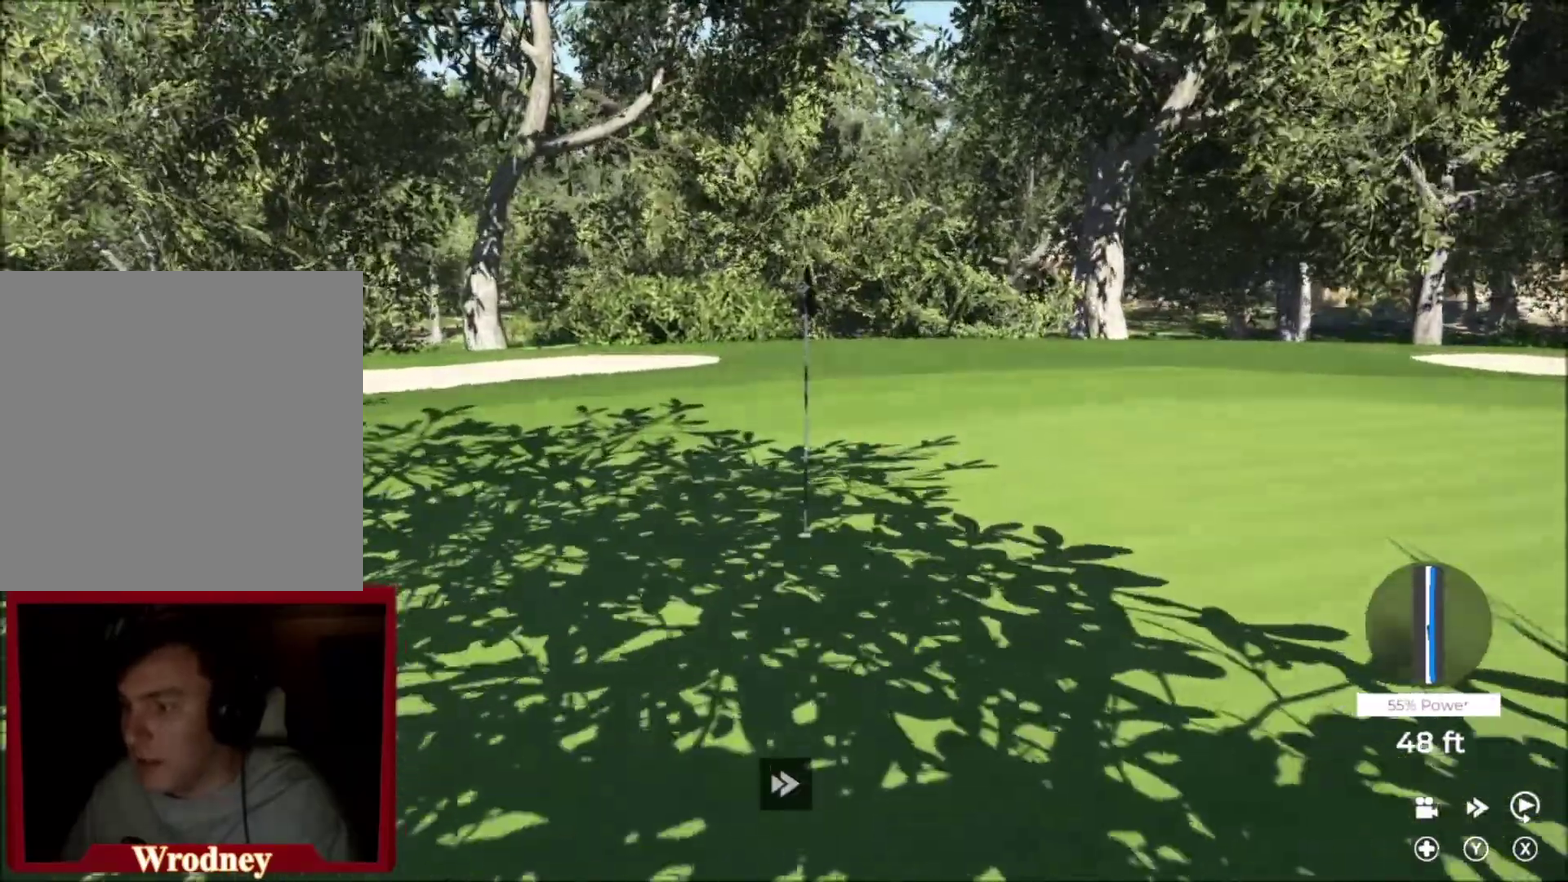
{"buttons": ["Y"], "left_stick": "up-right", "right_stick": "center", "events": []}
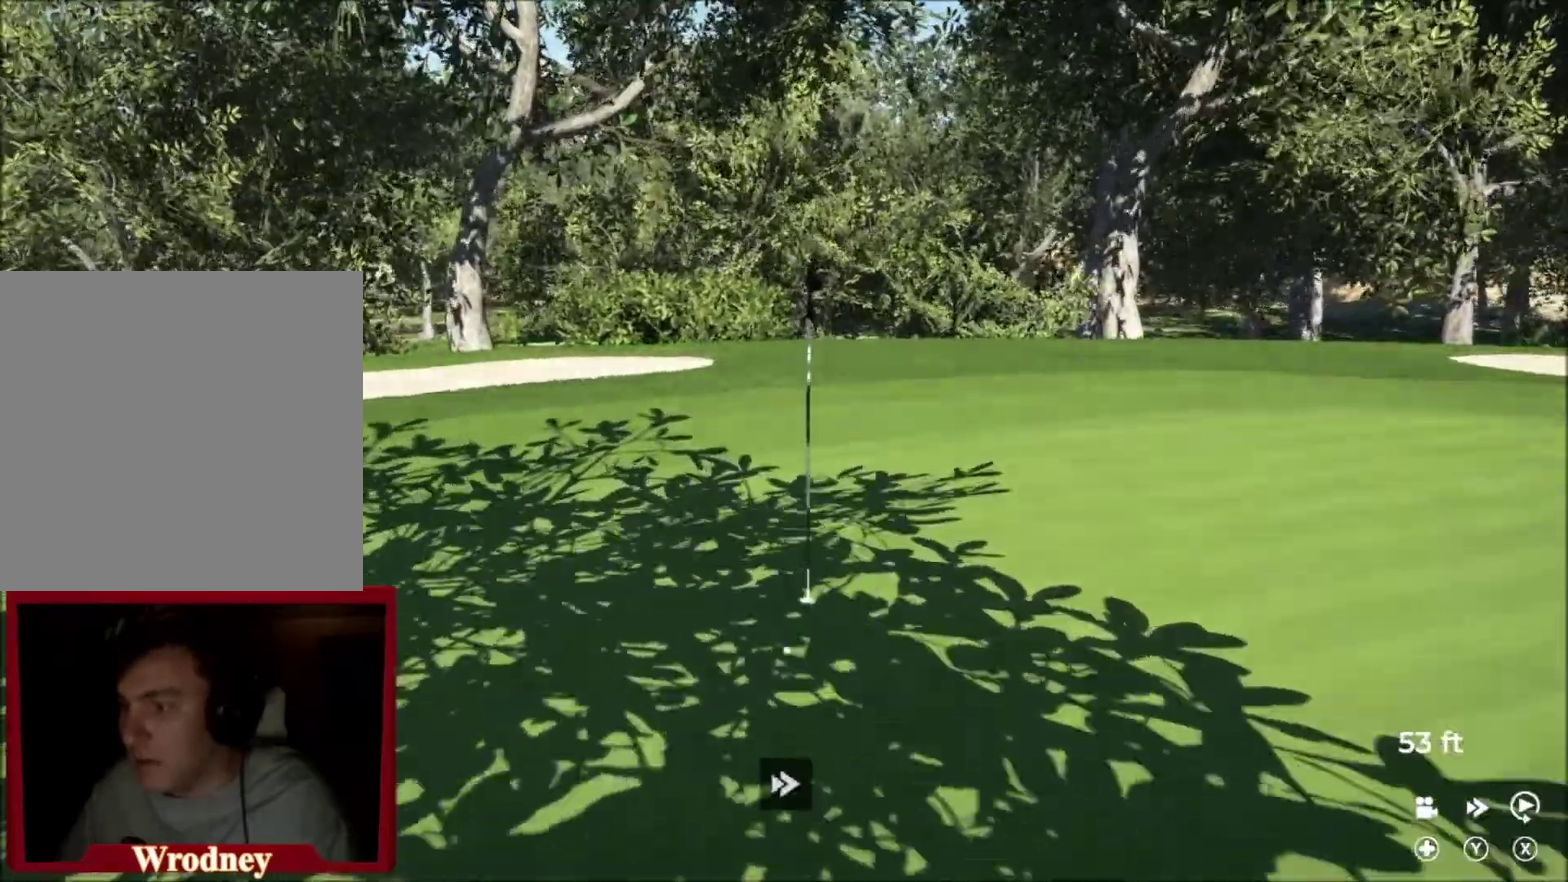
{"buttons": ["Y"], "left_stick": "up-right", "right_stick": "center", "events": []}
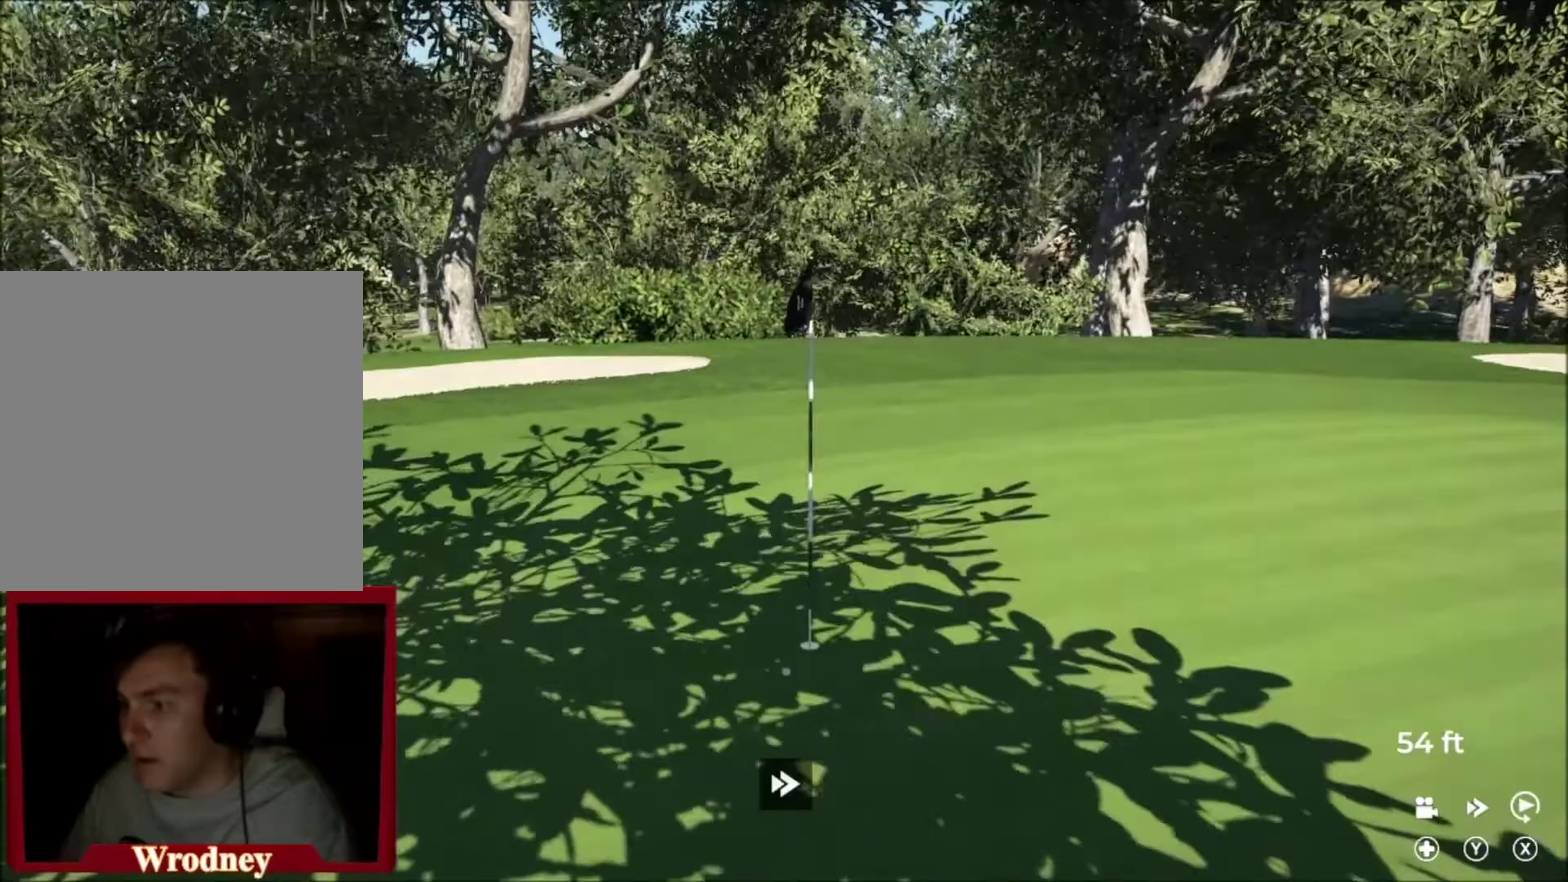
{"buttons": ["Y"], "left_stick": "center", "right_stick": "center", "events": [[133, "left_stick", "center"]]}
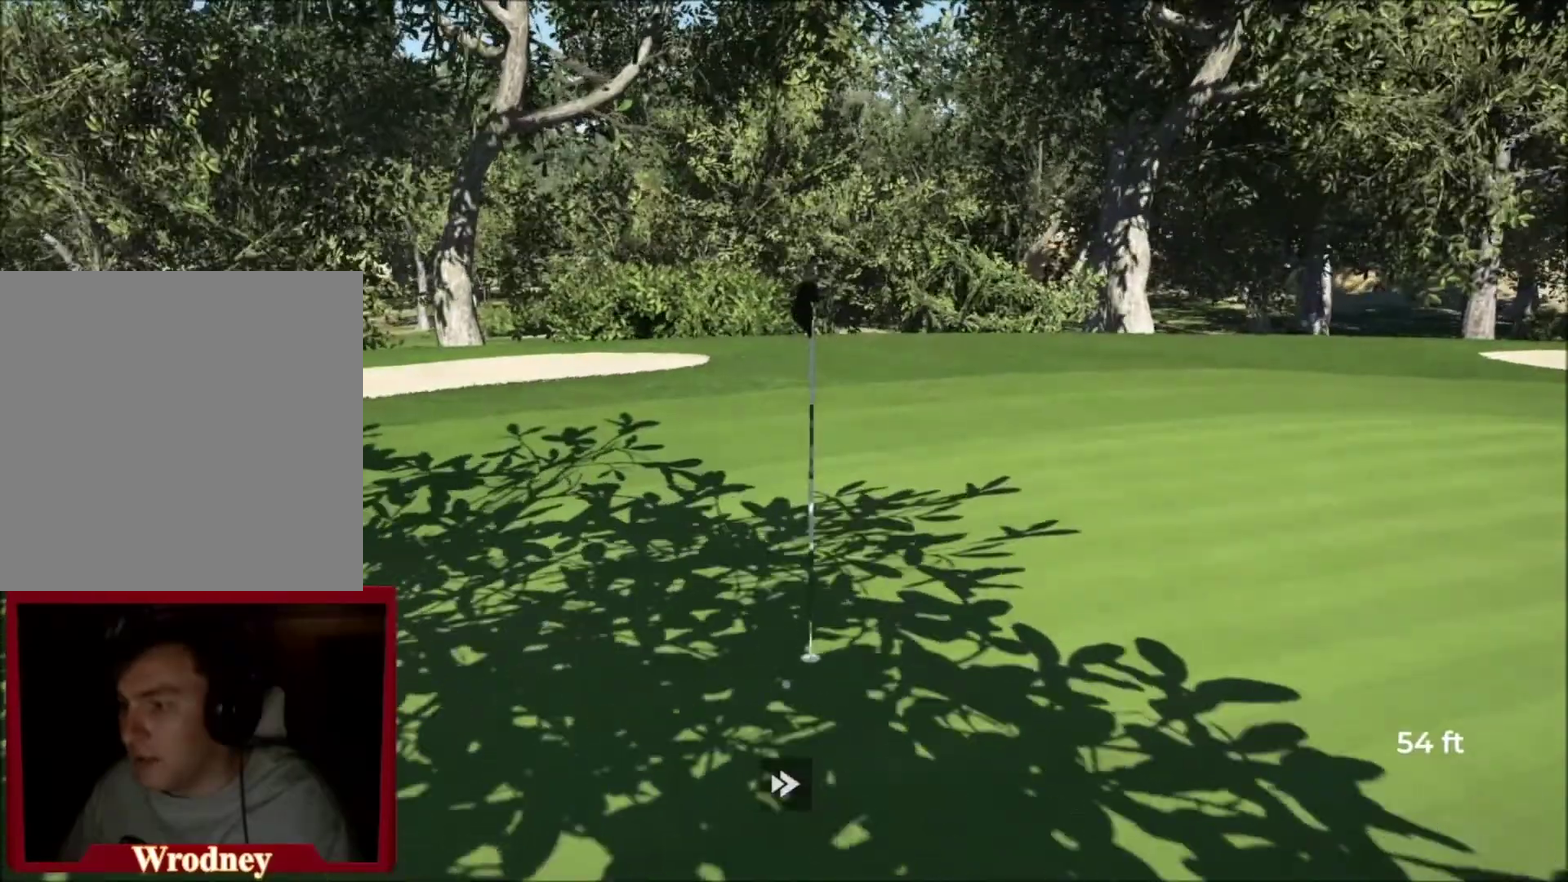
{"buttons": [], "left_stick": "center", "right_stick": "center", "events": [[201, "Y", "up"]]}
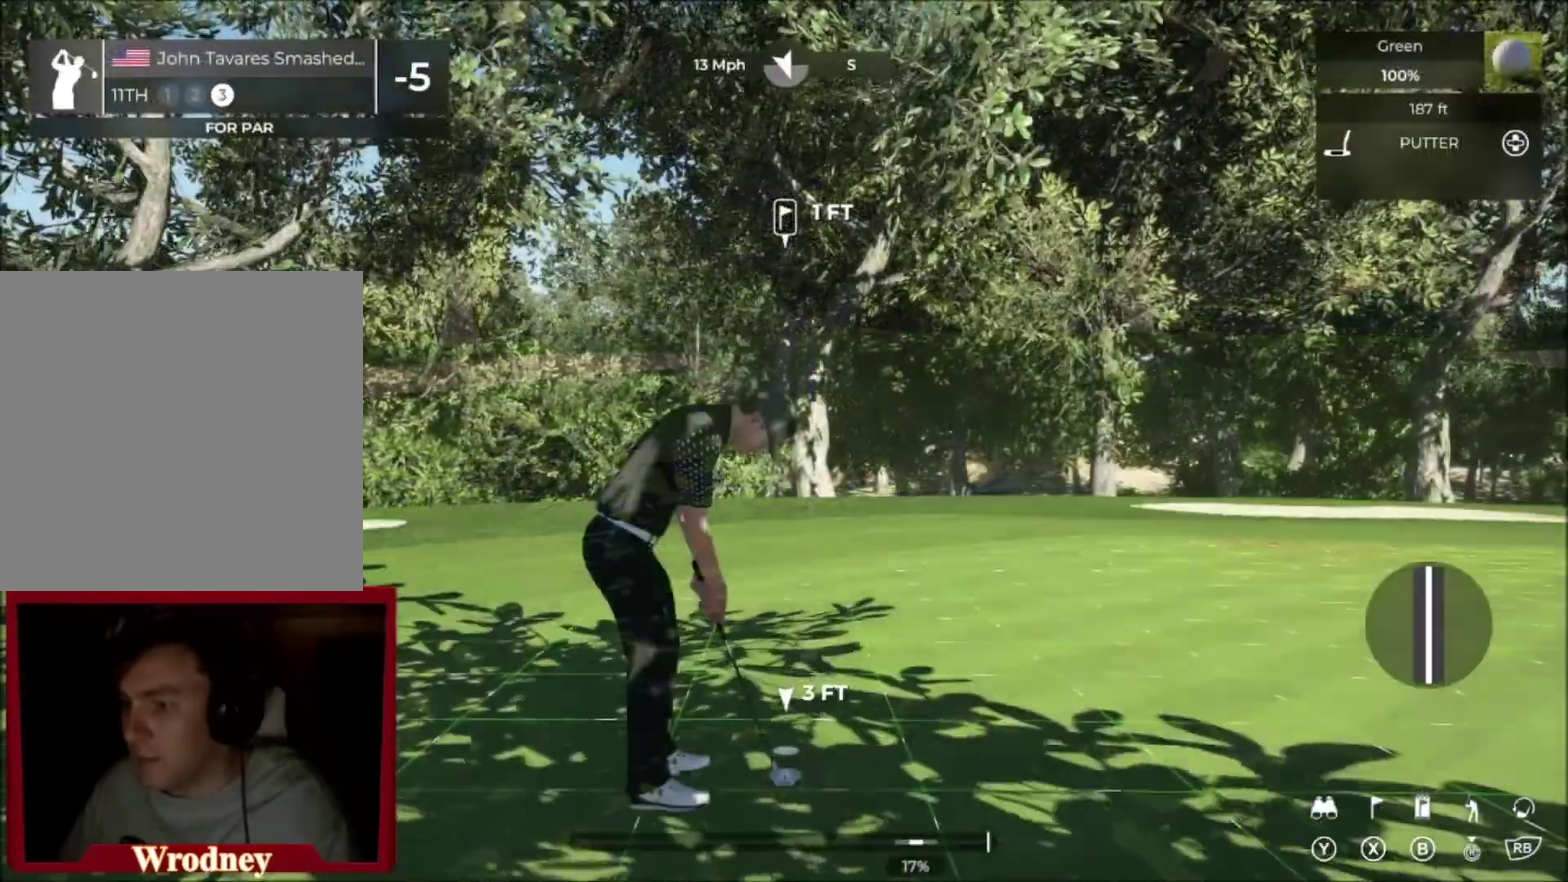
{"buttons": [], "left_stick": "center", "right_stick": "down", "events": [[167, "right_stick", "down"]]}